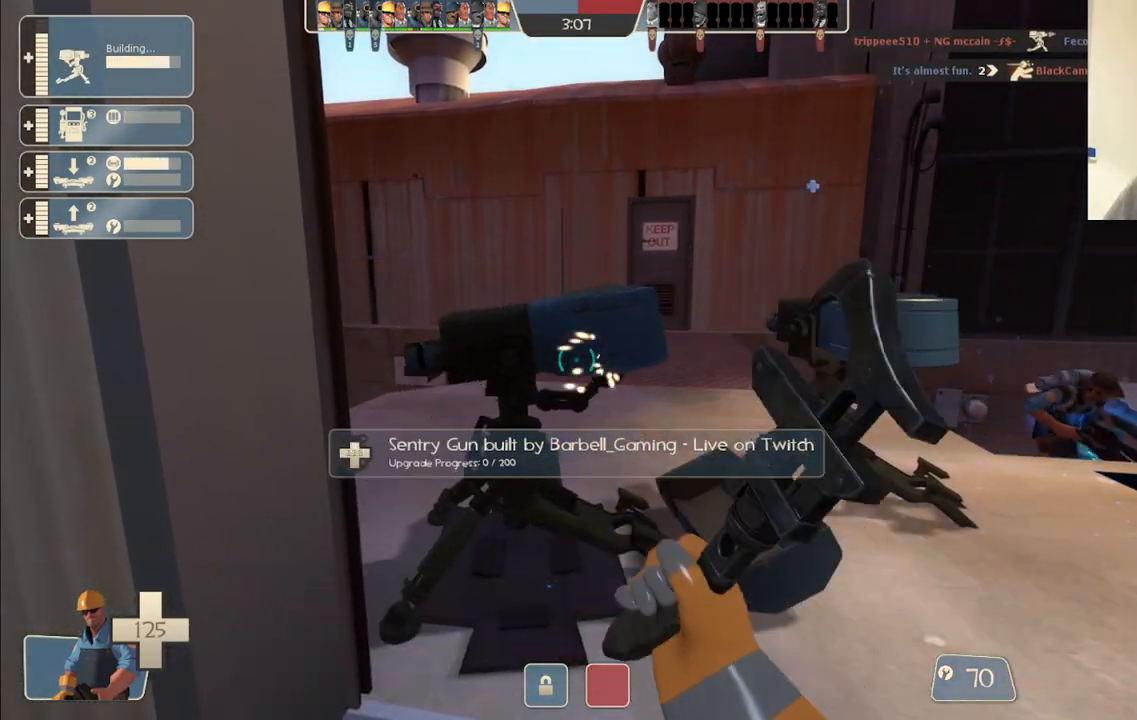
Gameplay with a controller (PlayStation layout); each line is a JSON object with the inputs held at the frame after it. "events" lists button and stick changes between this image and that frame as [ms after this image, input, new state], when the widget could be followed in between.
{"buttons": ["R2"], "left_stick": "center", "right_stick": "center", "events": []}
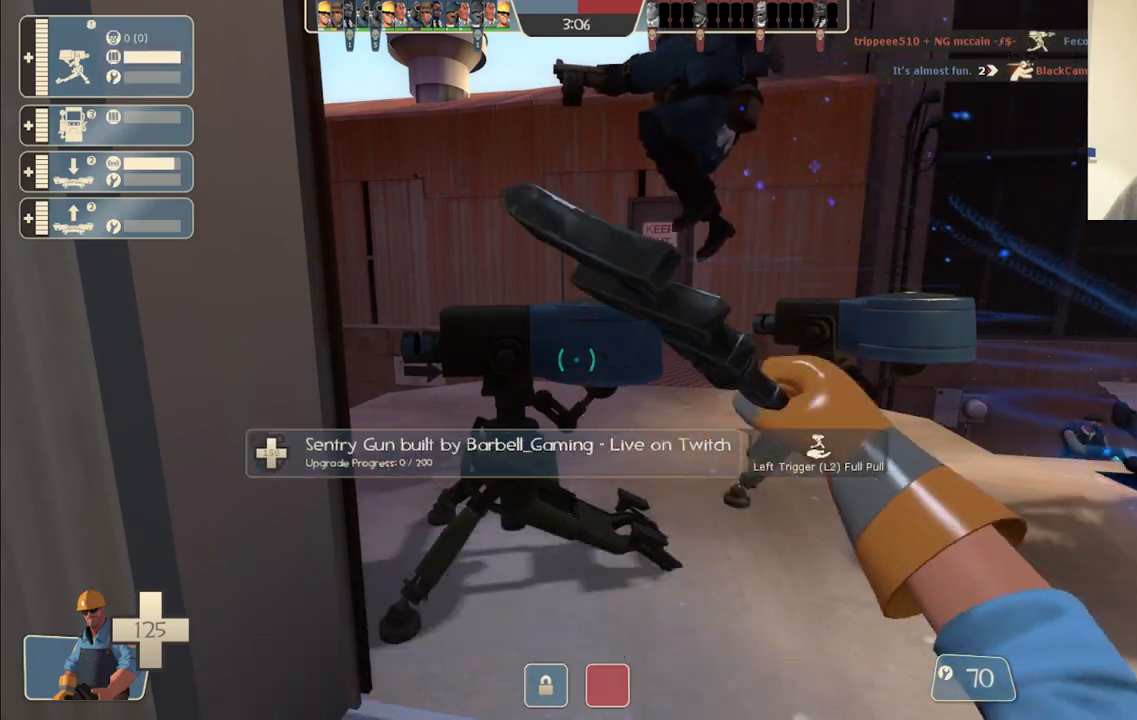
{"buttons": ["R2"], "left_stick": "center", "right_stick": "center", "events": []}
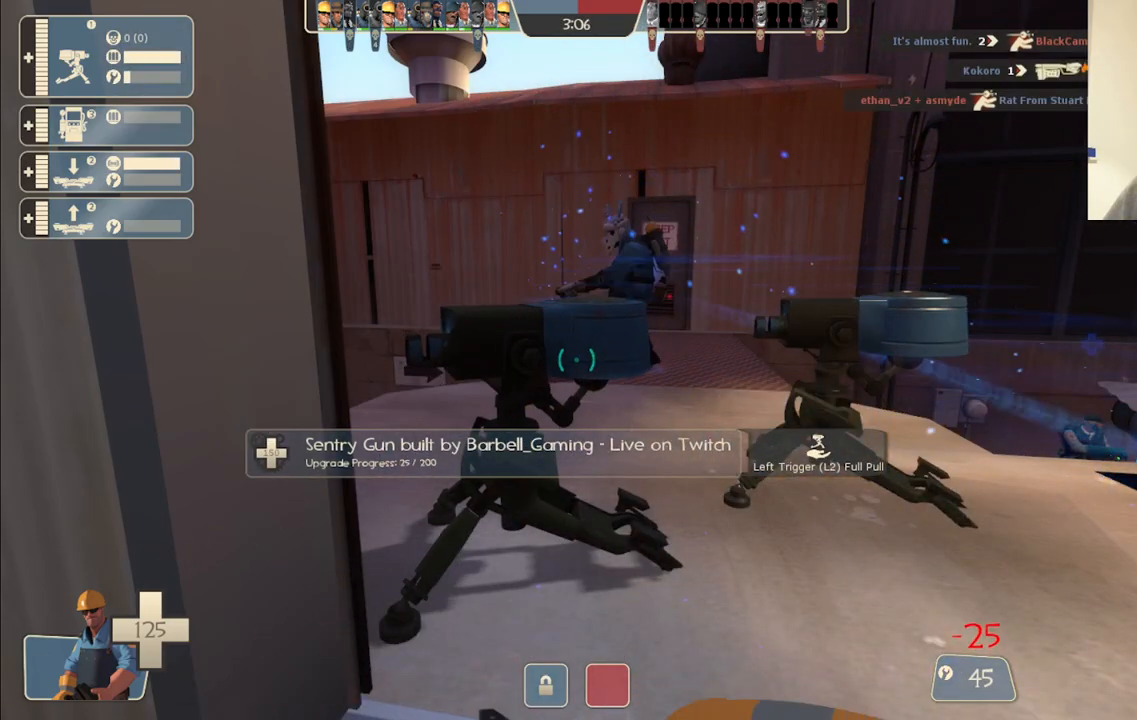
{"buttons": ["R2"], "left_stick": "center", "right_stick": "center", "events": []}
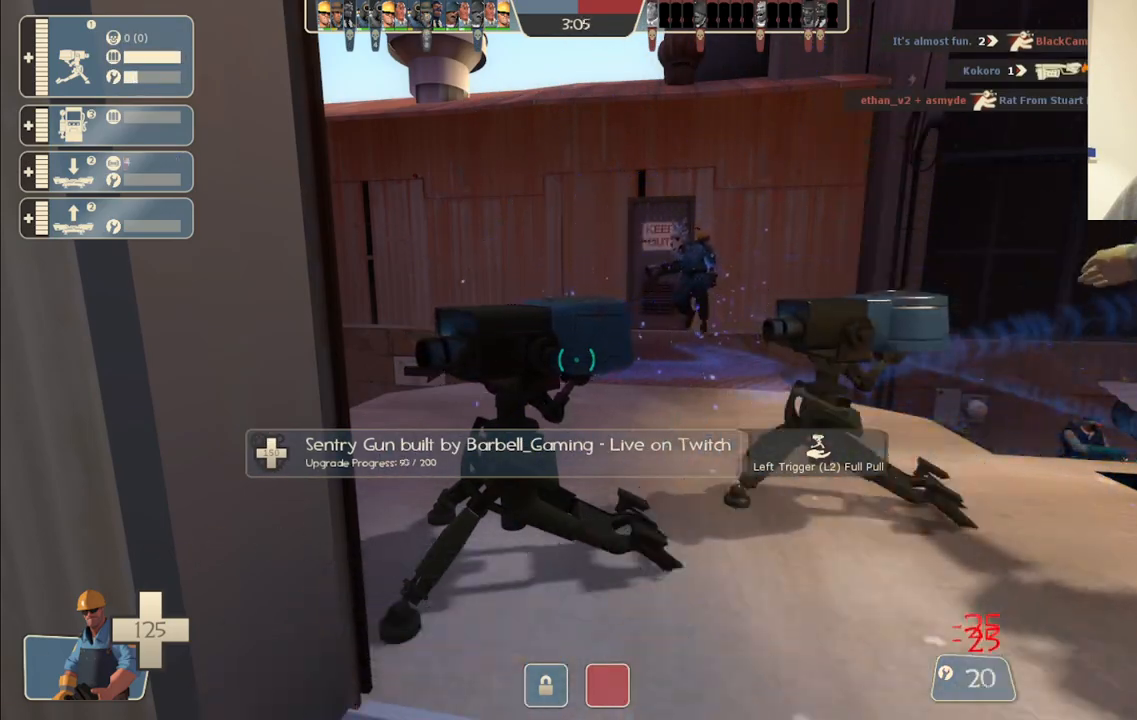
{"buttons": ["R2", "L3"], "left_stick": "center", "right_stick": "center", "events": [[500, "L3", "down"]]}
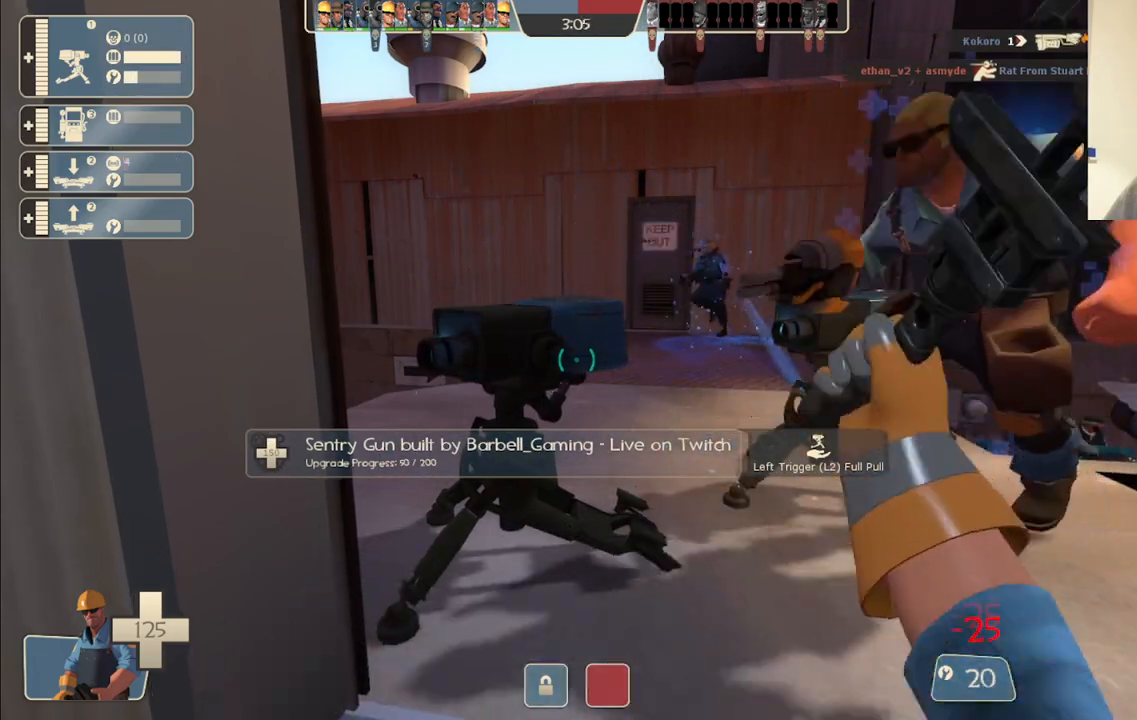
{"buttons": [], "left_stick": "down-left", "right_stick": "center", "events": [[100, "L3", "up"], [167, "left_stick", "down-left"], [183, "R2", "up"]]}
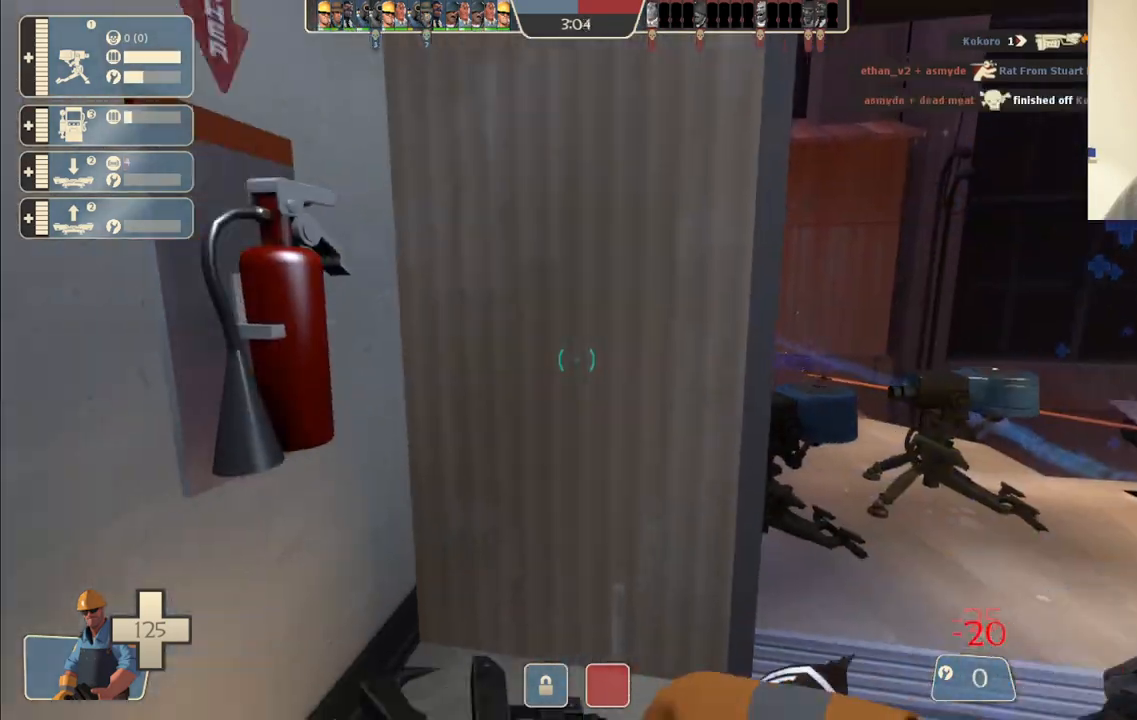
{"buttons": [], "left_stick": "down-right", "right_stick": "center", "events": [[117, "left_stick", "up-right"], [350, "left_stick", "right"], [450, "left_stick", "down-right"]]}
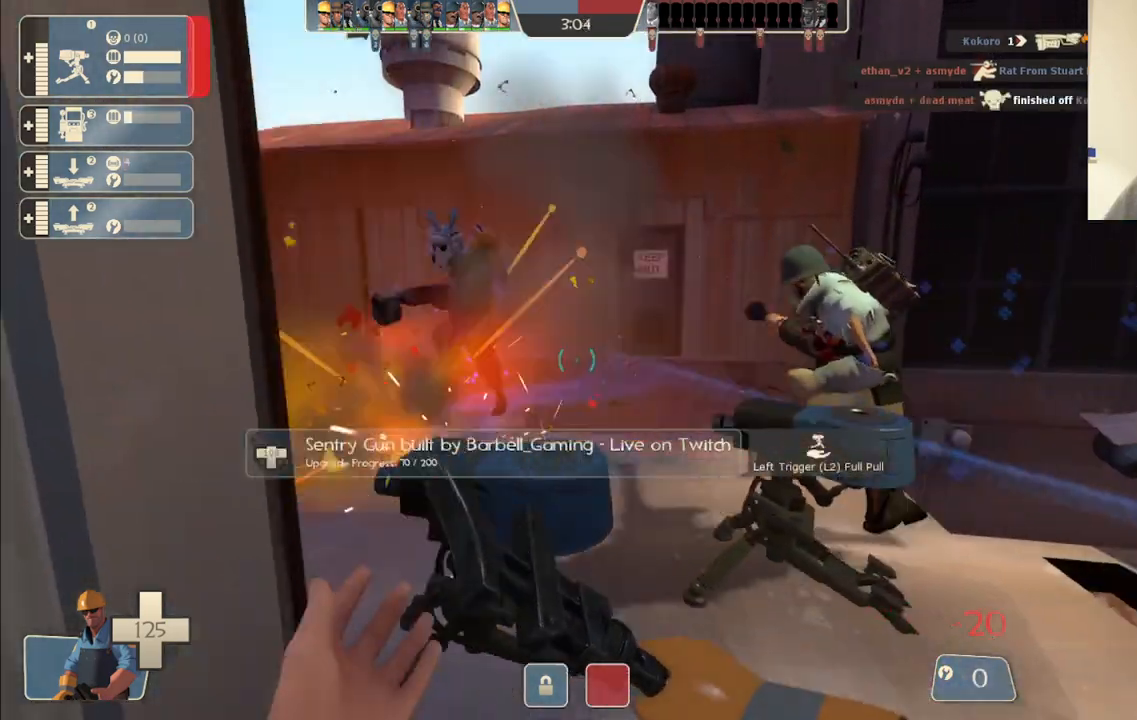
{"buttons": [], "left_stick": "up-left", "right_stick": "center", "events": [[283, "left_stick", "up-right"], [433, "left_stick", "up-left"]]}
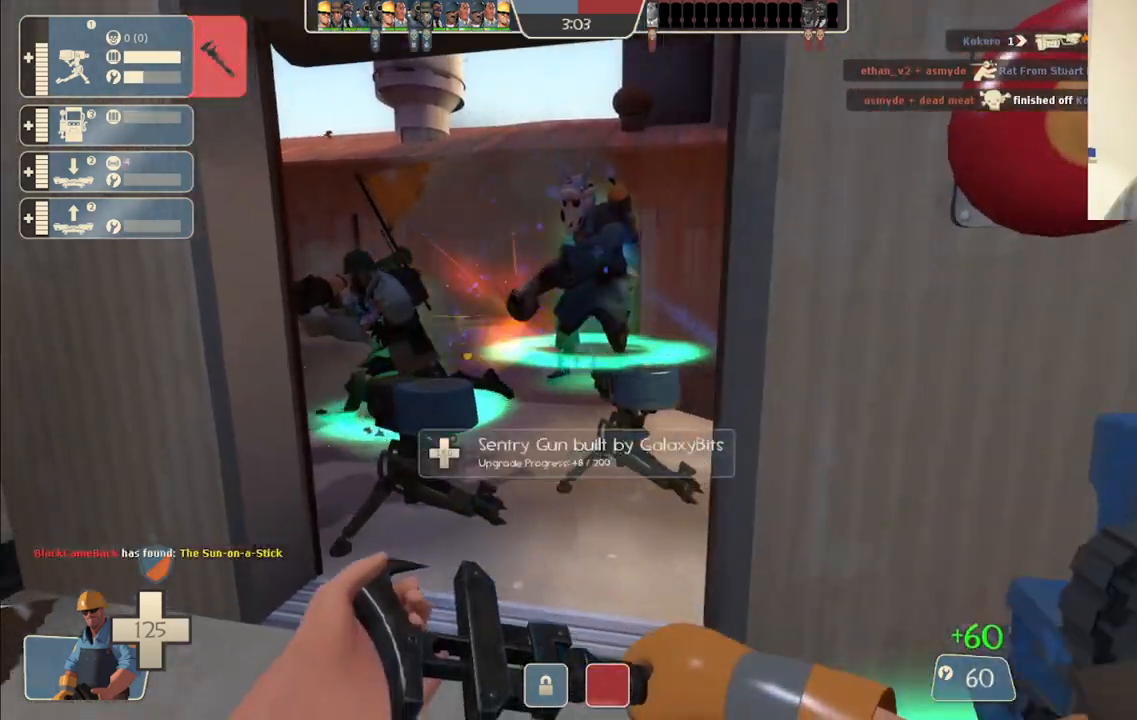
{"buttons": ["R2"], "left_stick": "center", "right_stick": "center", "events": [[117, "R2", "down"], [183, "left_stick", "up"], [350, "left_stick", "center"]]}
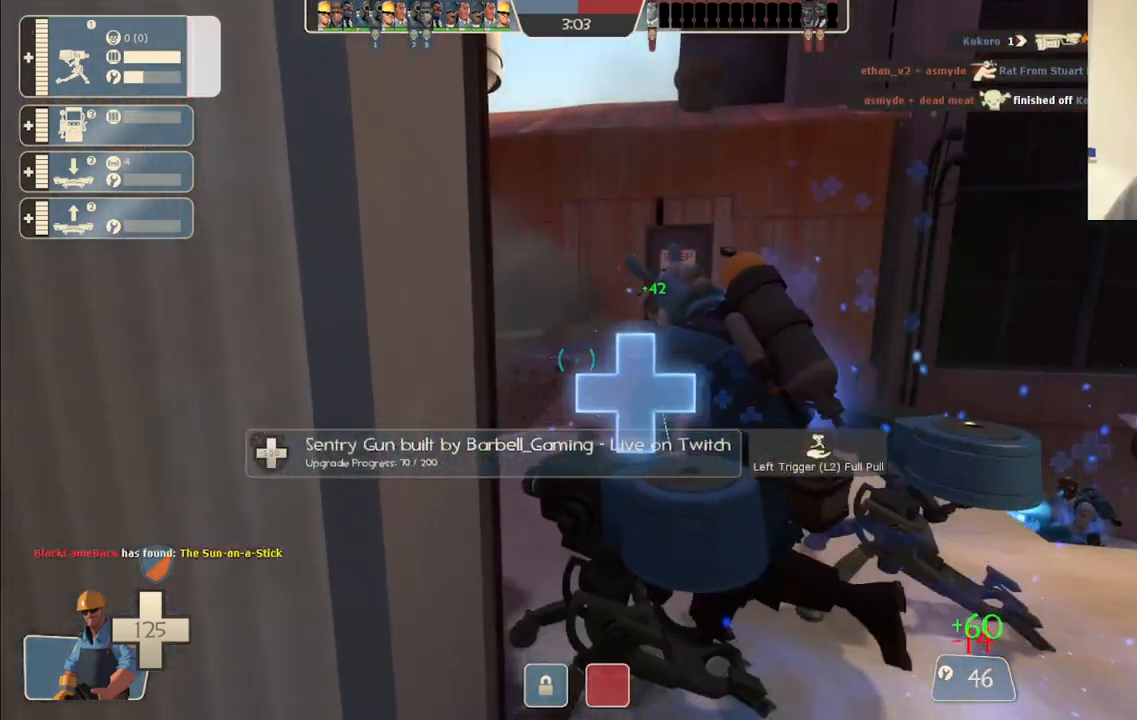
{"buttons": ["R2"], "left_stick": "center", "right_stick": "center", "events": []}
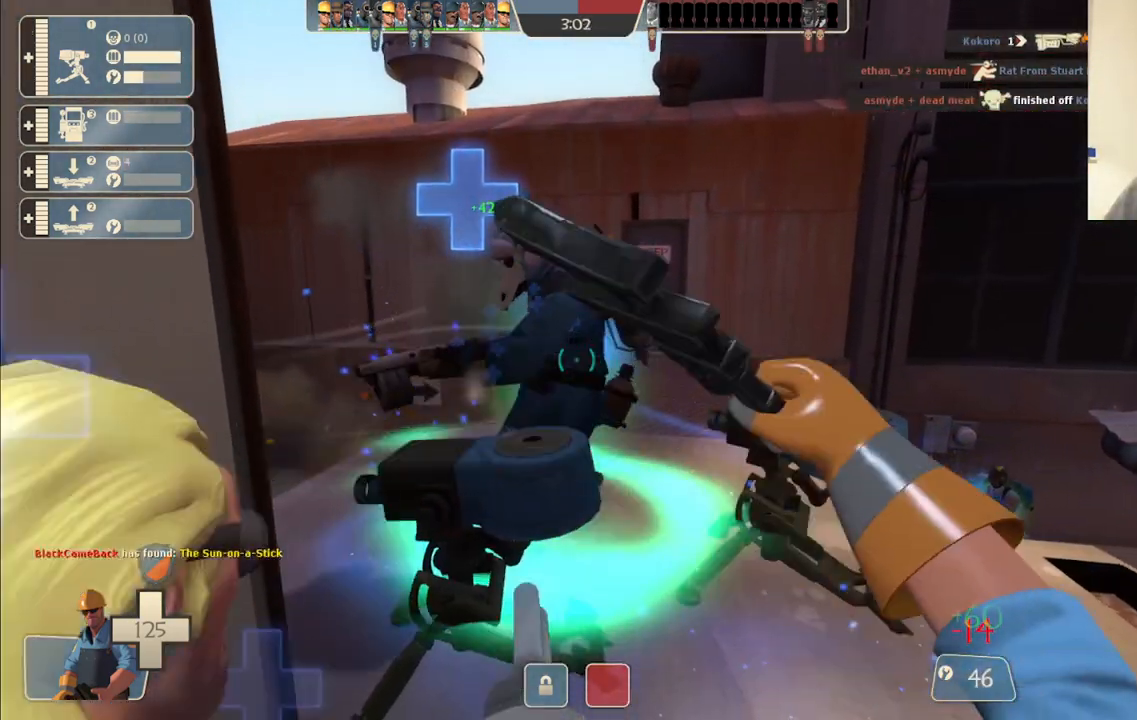
{"buttons": ["R2"], "left_stick": "center", "right_stick": "center", "events": []}
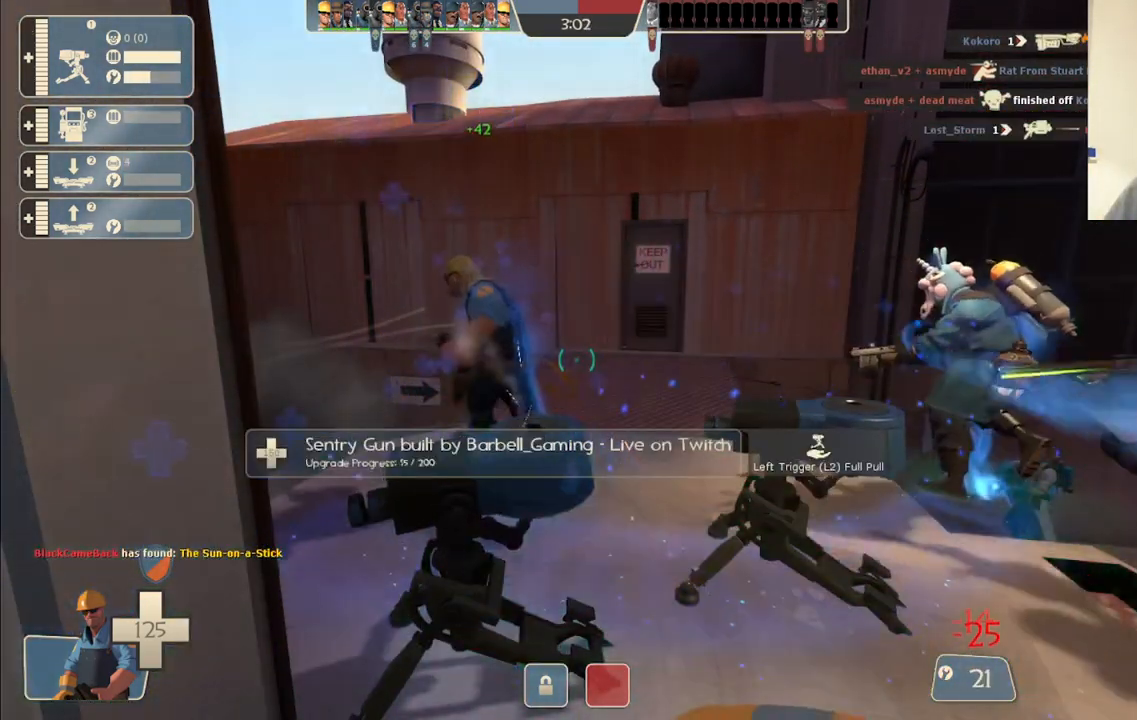
{"buttons": ["R2"], "left_stick": "down-left", "right_stick": "center", "events": [[417, "left_stick", "down-left"]]}
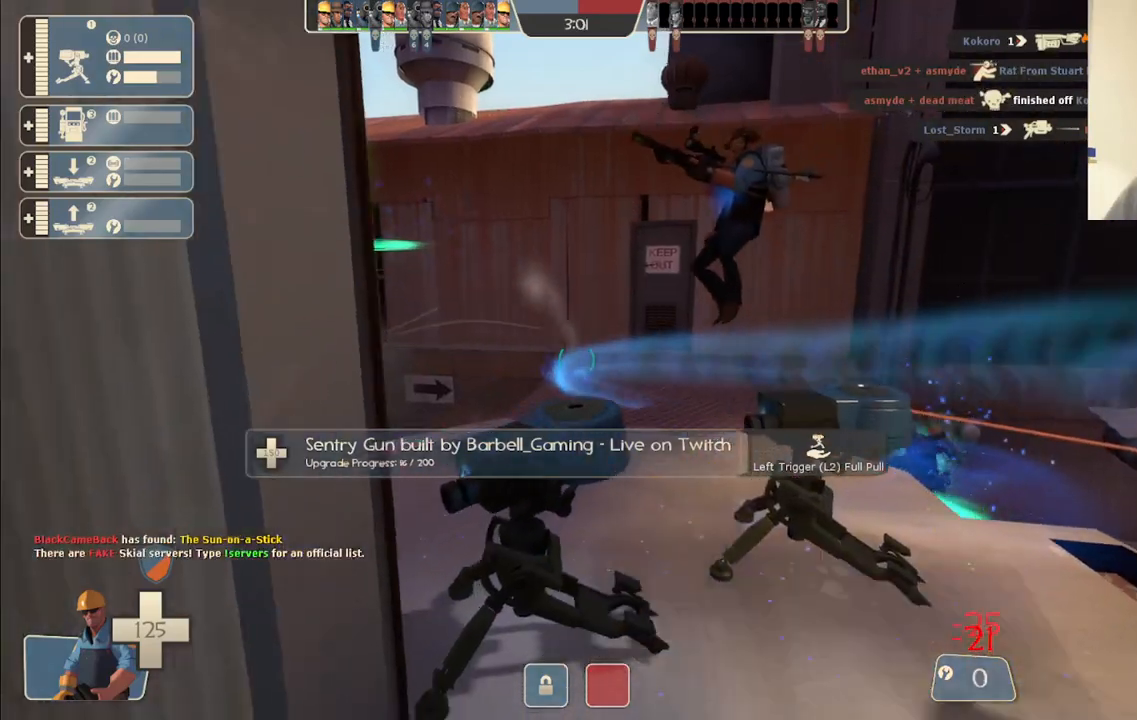
{"buttons": [], "left_stick": "up-right", "right_stick": "center", "events": [[17, "R2", "up"], [100, "left_stick", "left"], [283, "left_stick", "center"], [367, "left_stick", "up-right"]]}
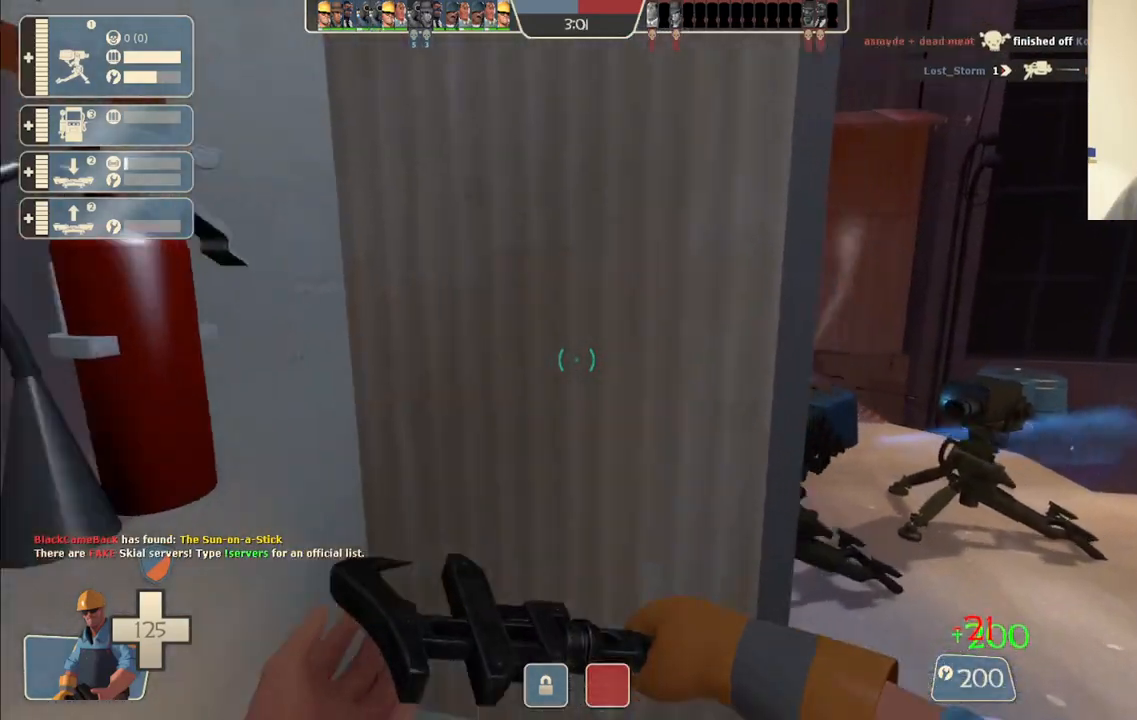
{"buttons": ["R2"], "left_stick": "center", "right_stick": "center"}
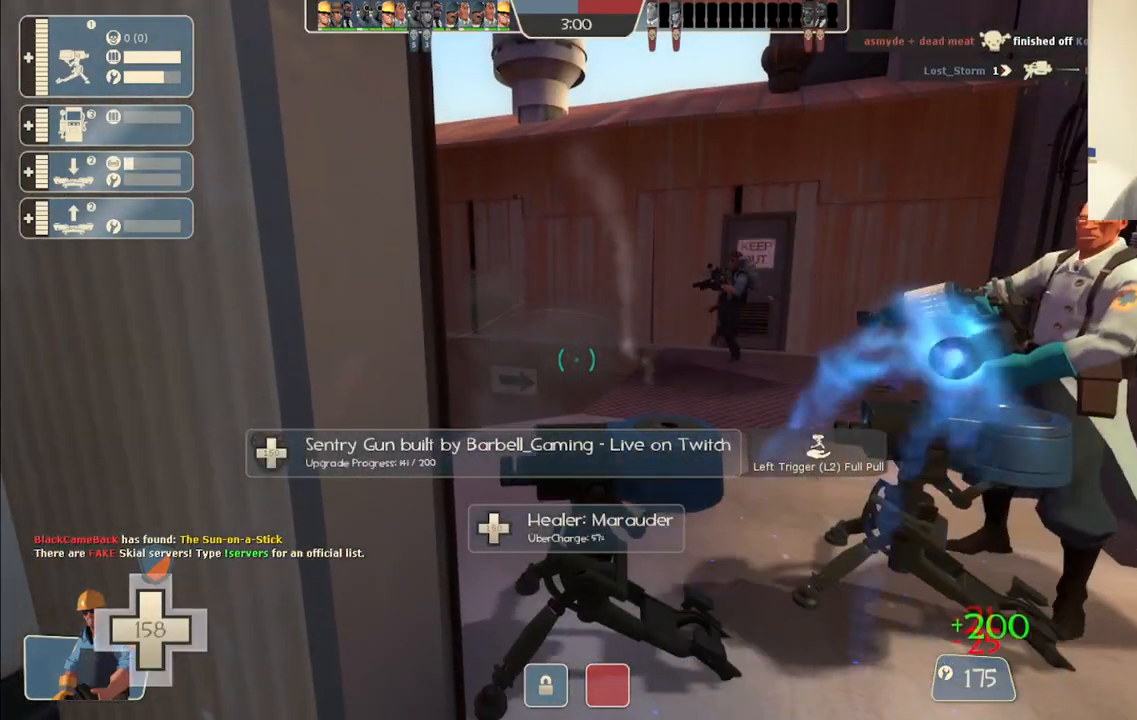
{"buttons": ["R2"], "left_stick": "center", "right_stick": "center", "events": []}
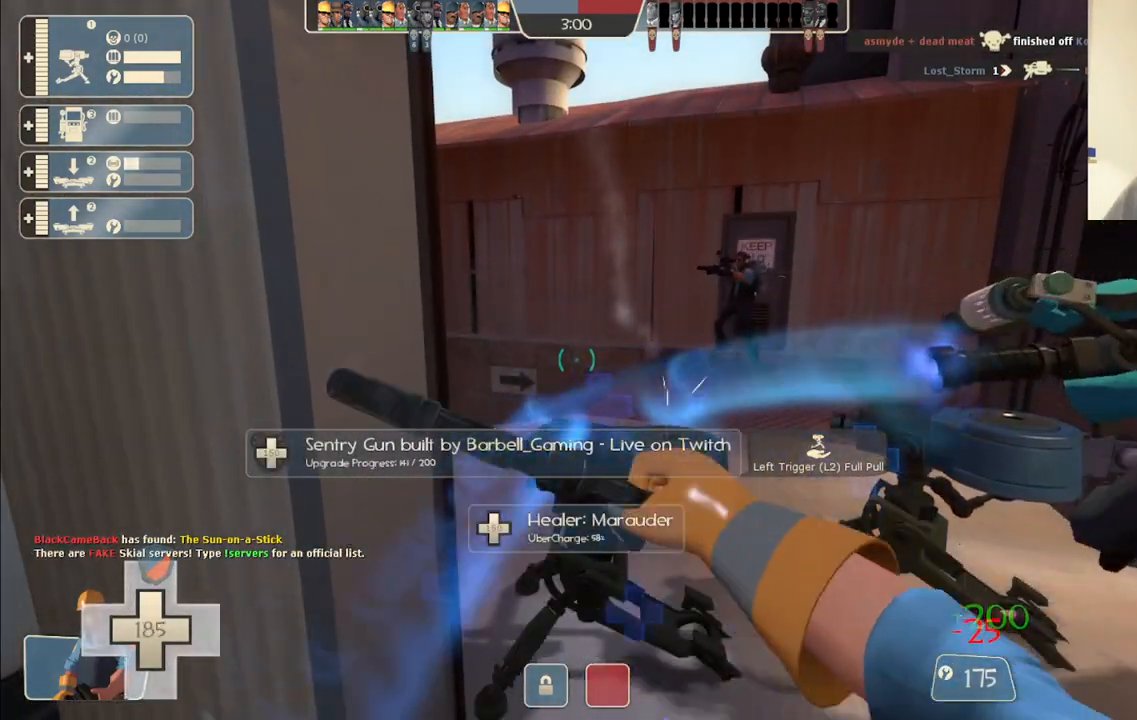
{"buttons": ["R2"], "left_stick": "center", "right_stick": "center", "events": []}